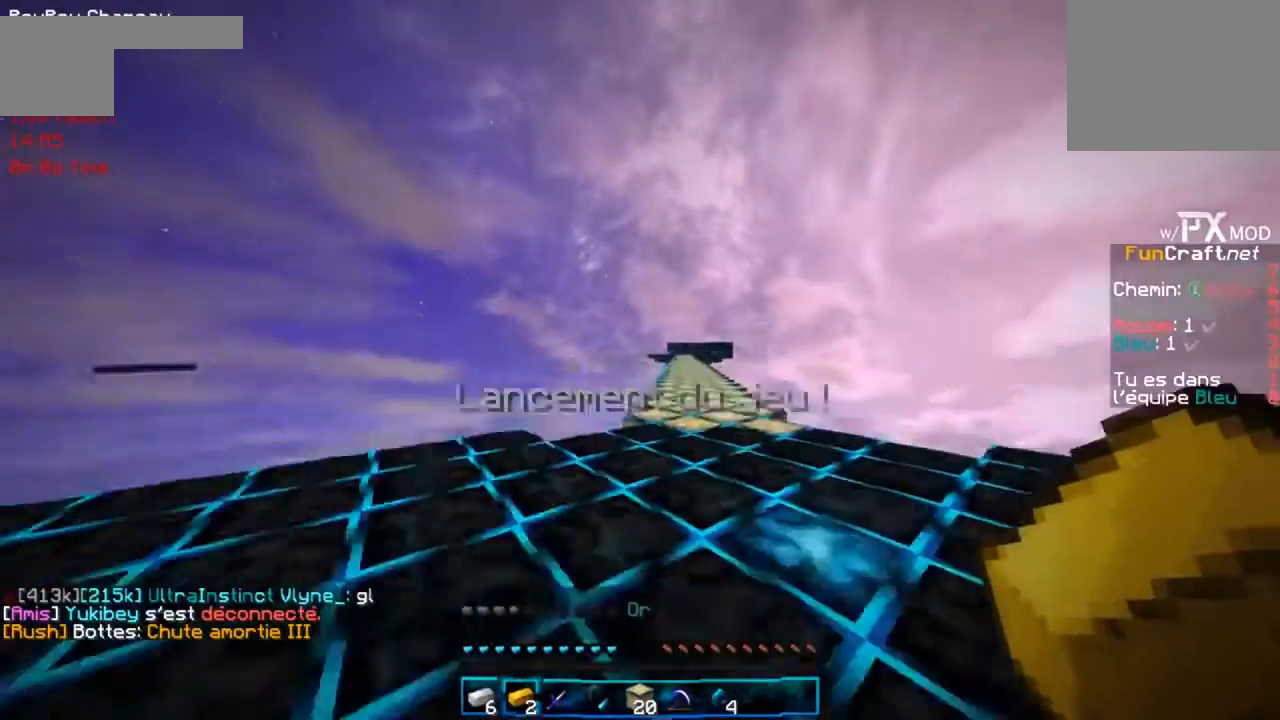
Gameplay with keyboard; each line is a JSON object with the keys held at the frame after it. "events" lists presses ("down") and releases ("up") of "d", "f", "g" and "r" between this image and that frame as [ms after this image, input, new state], when the widget could be followed in between. No other keys are recorded. Mouse input is not recorded.
{"keys": ["r"], "events": [[33, "g", "down"], [333, "g", "up"]]}
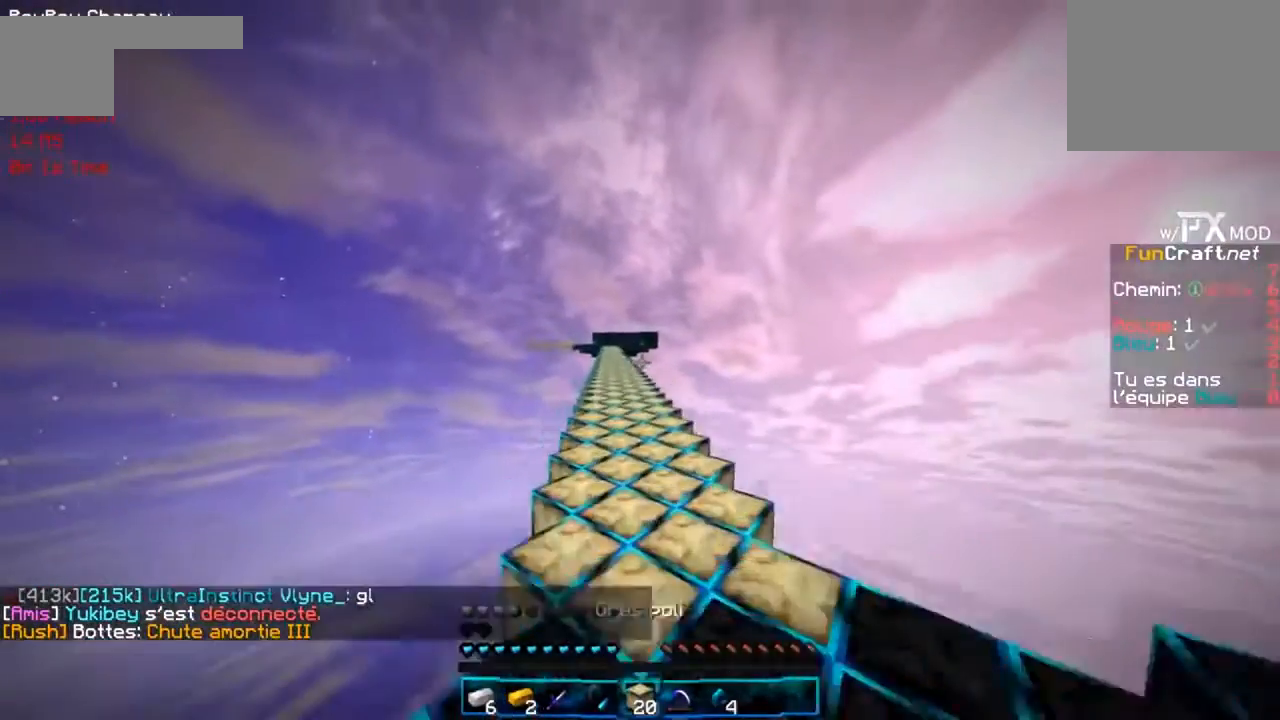
{"keys": ["r"], "events": []}
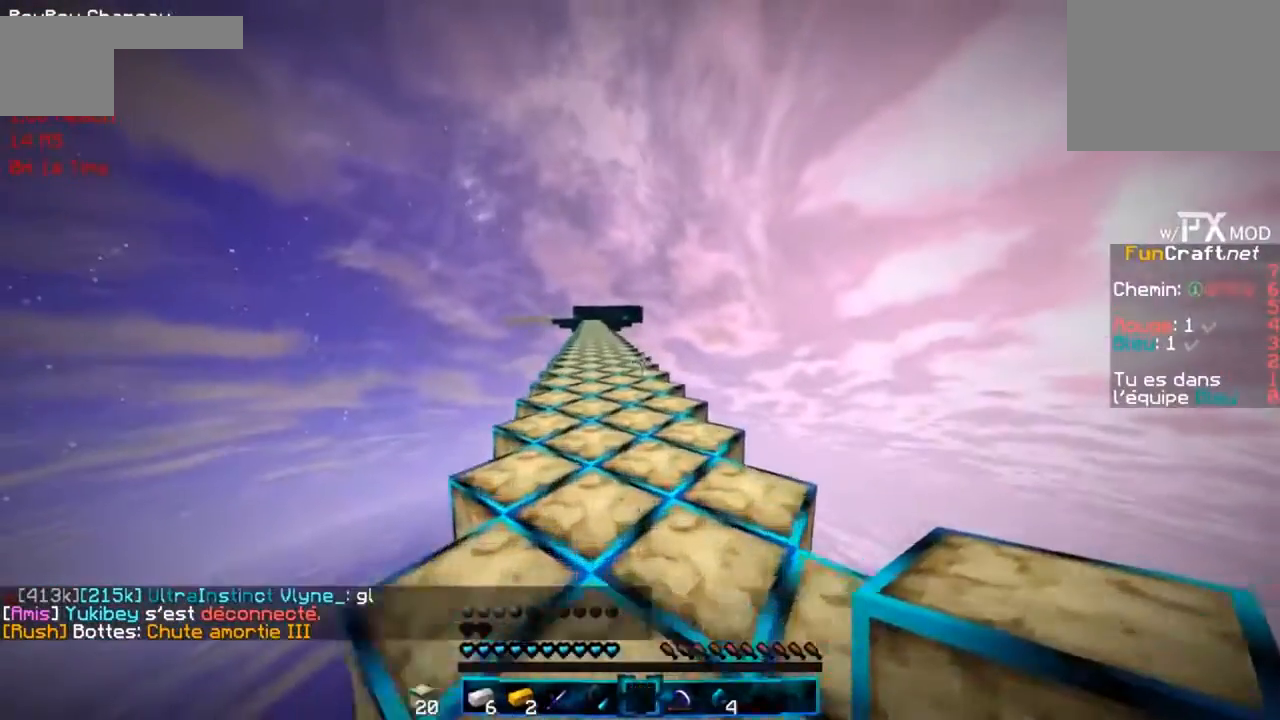
{"keys": ["r"], "events": []}
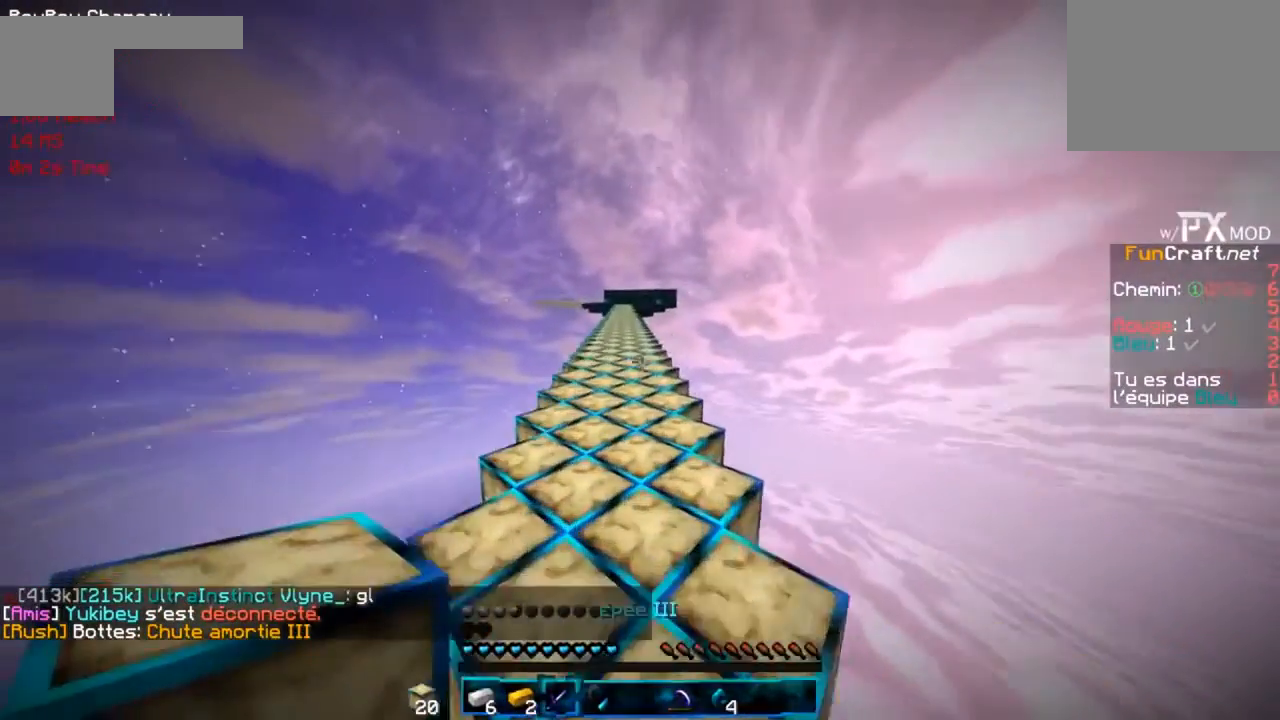
{"keys": ["r"], "events": []}
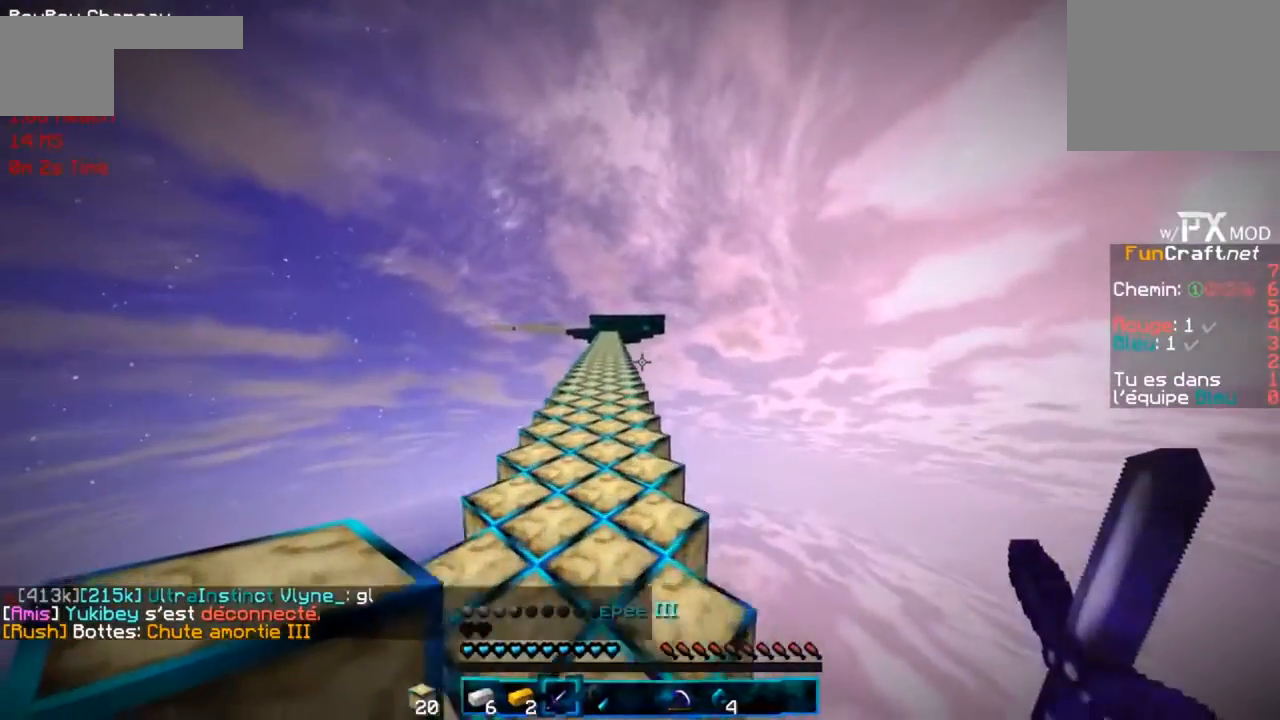
{"keys": ["d", "r"], "events": [[166, "d", "down"]]}
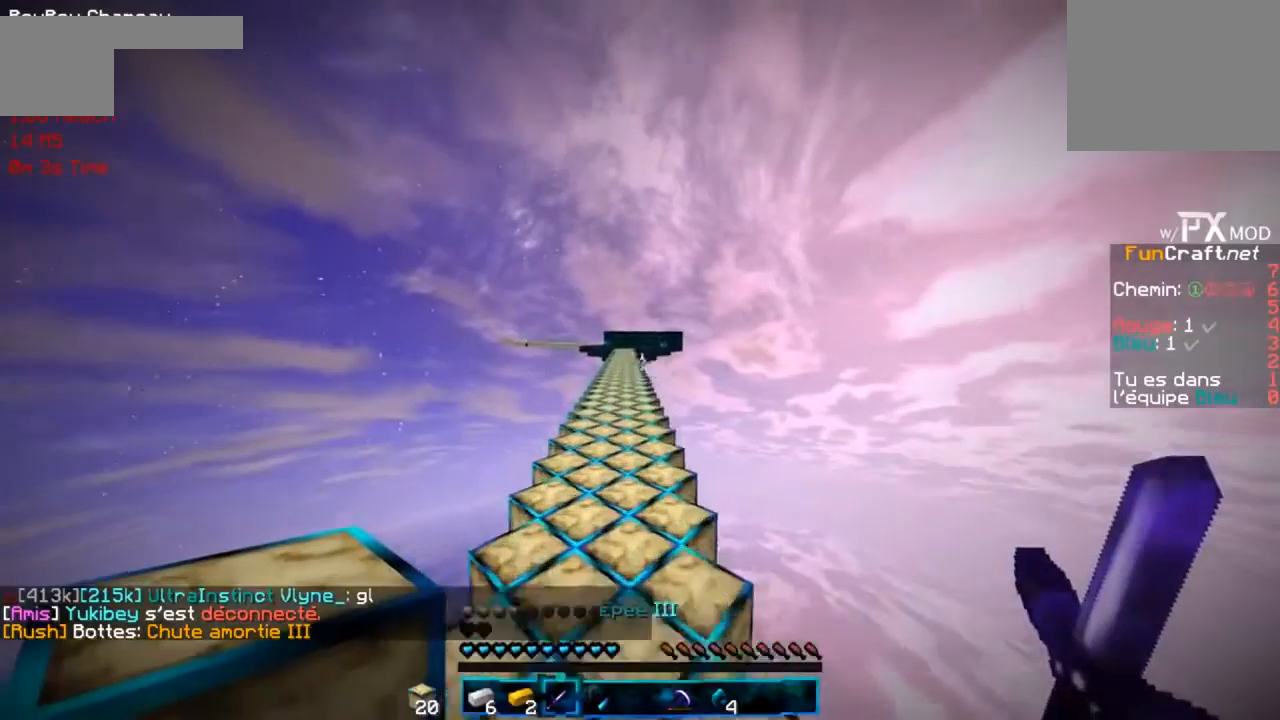
{"keys": ["r"], "events": [[400, "d", "up"]]}
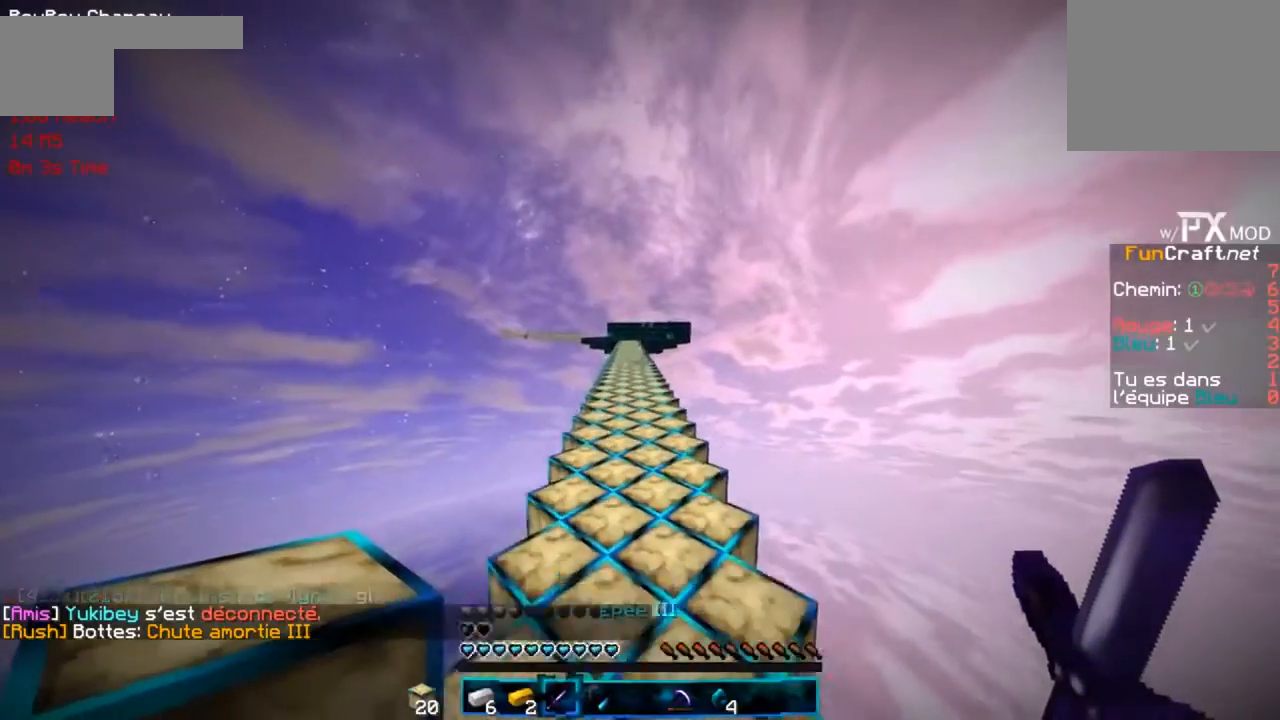
{"keys": ["r"], "events": []}
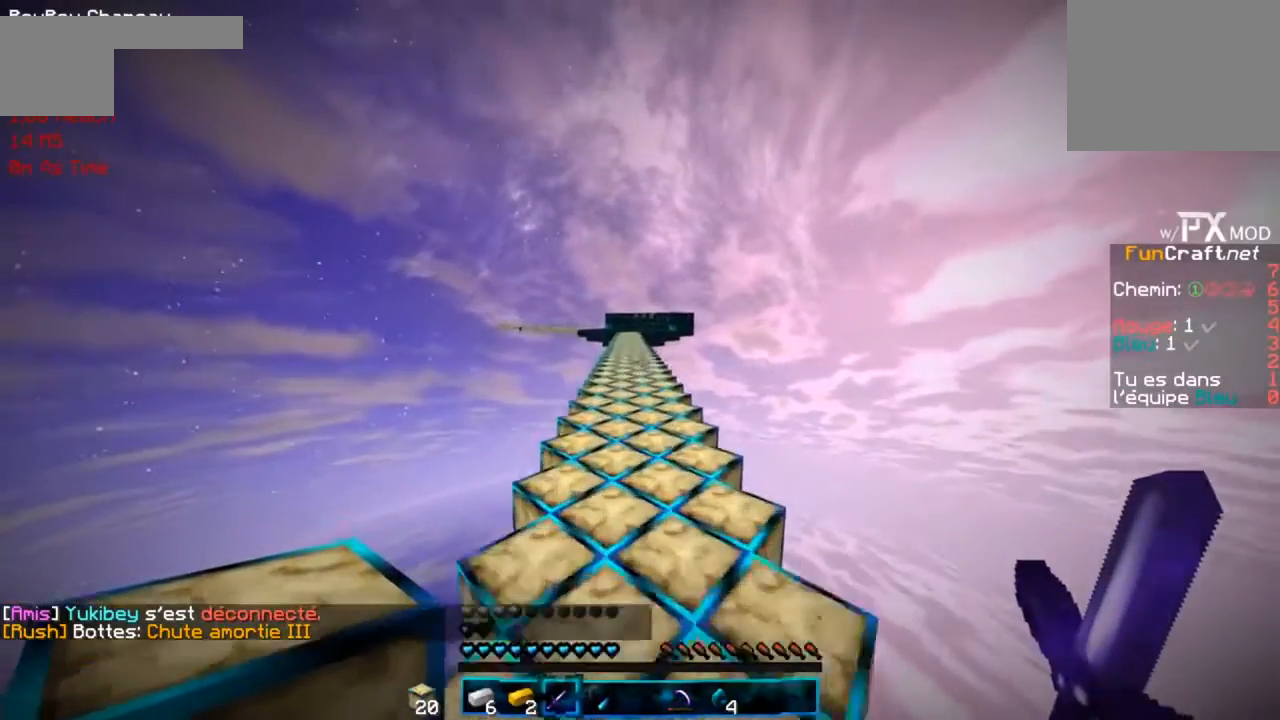
{"keys": ["r"], "events": []}
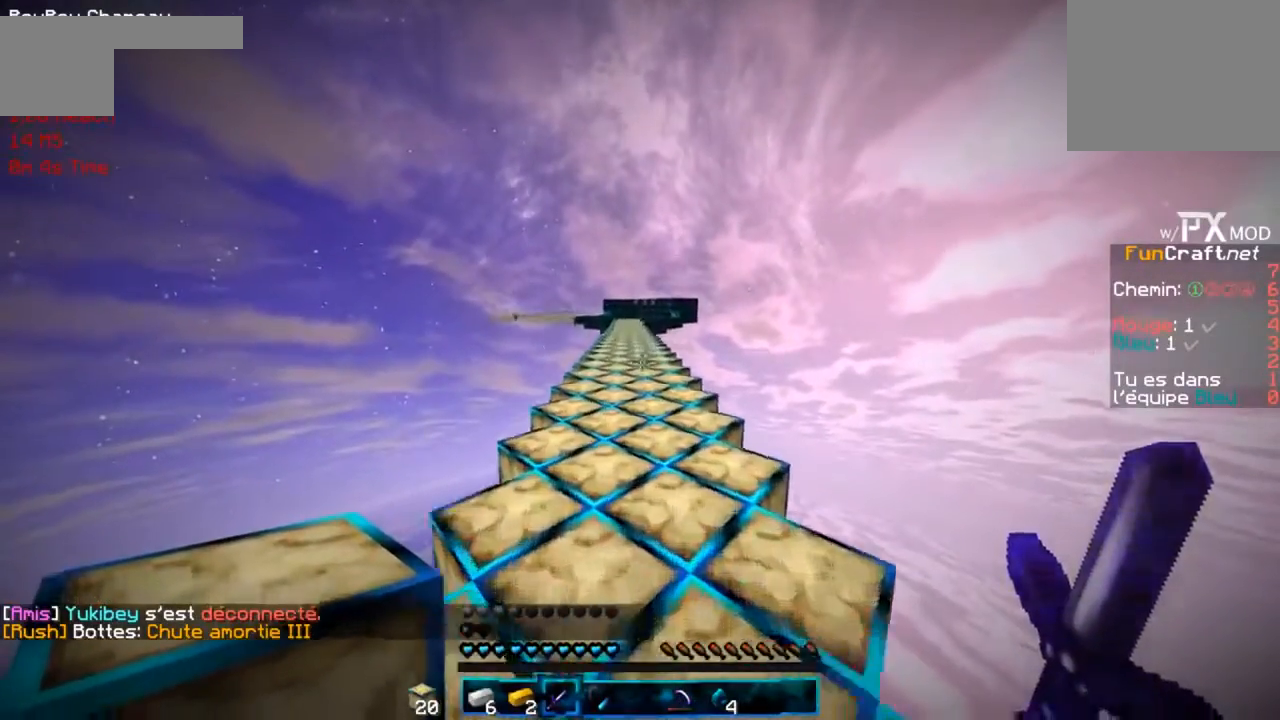
{"keys": ["r"], "events": []}
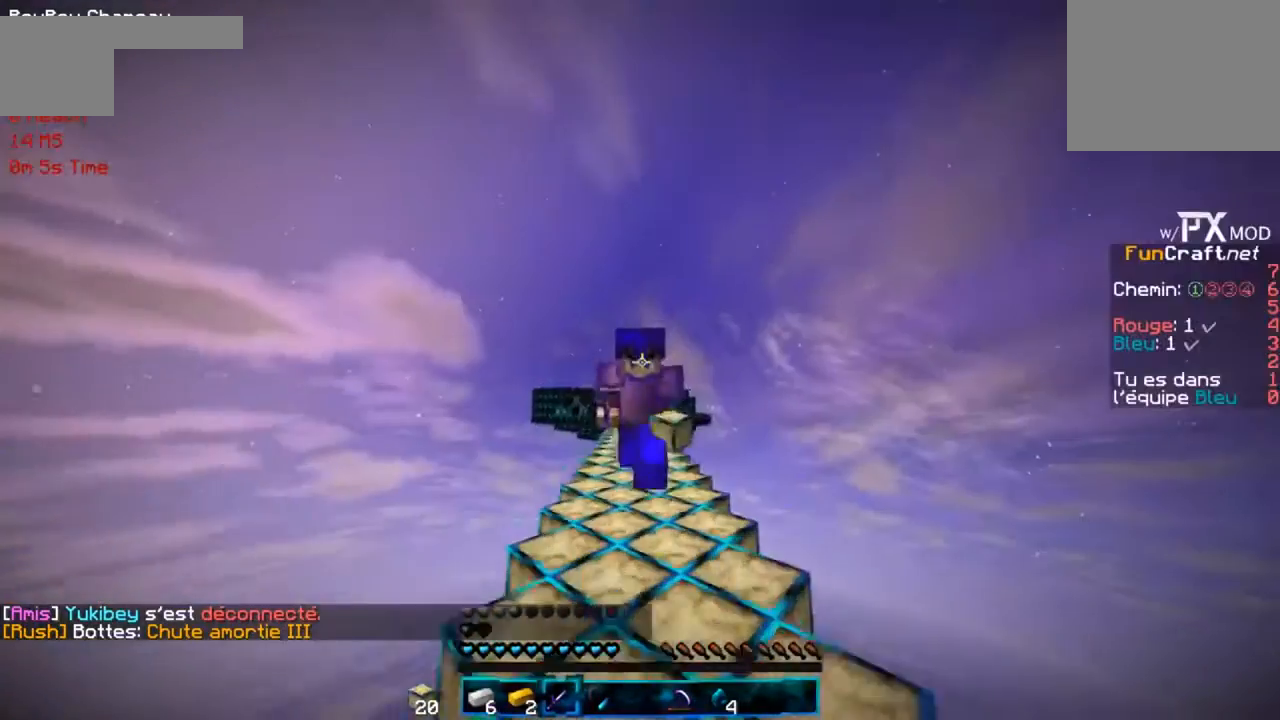
{"keys": ["r"], "events": []}
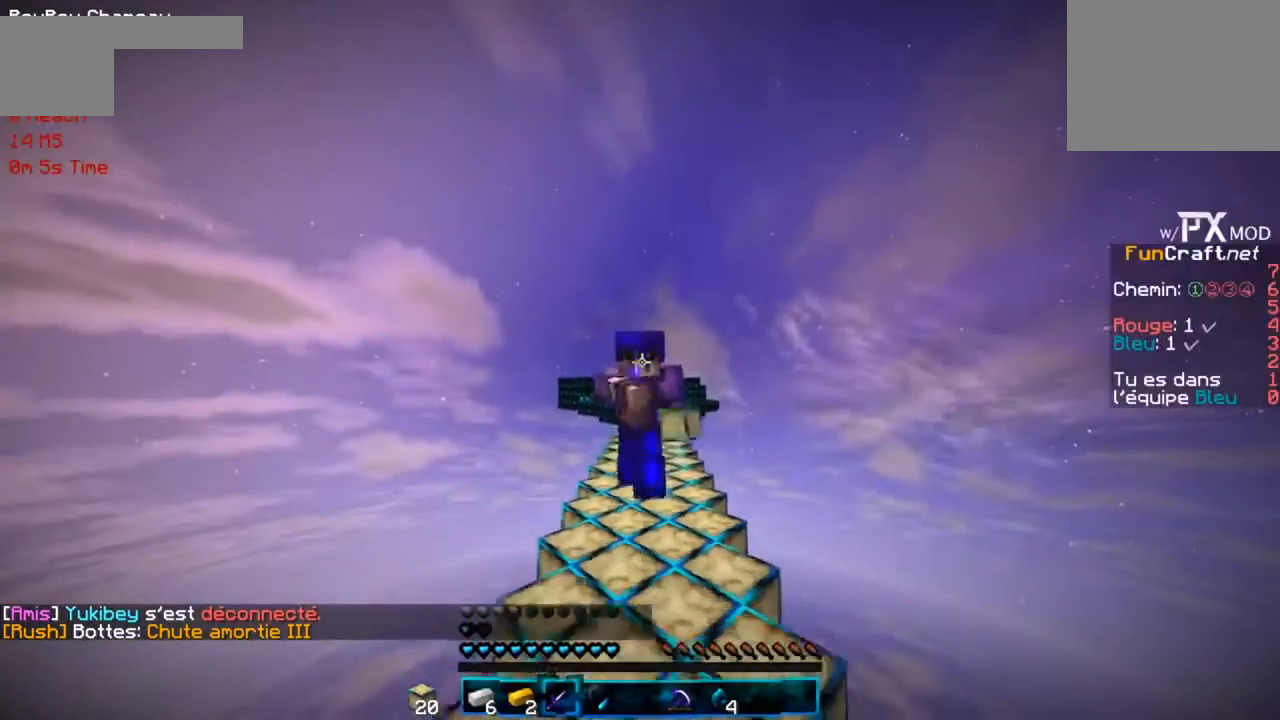
{"keys": ["r"], "events": []}
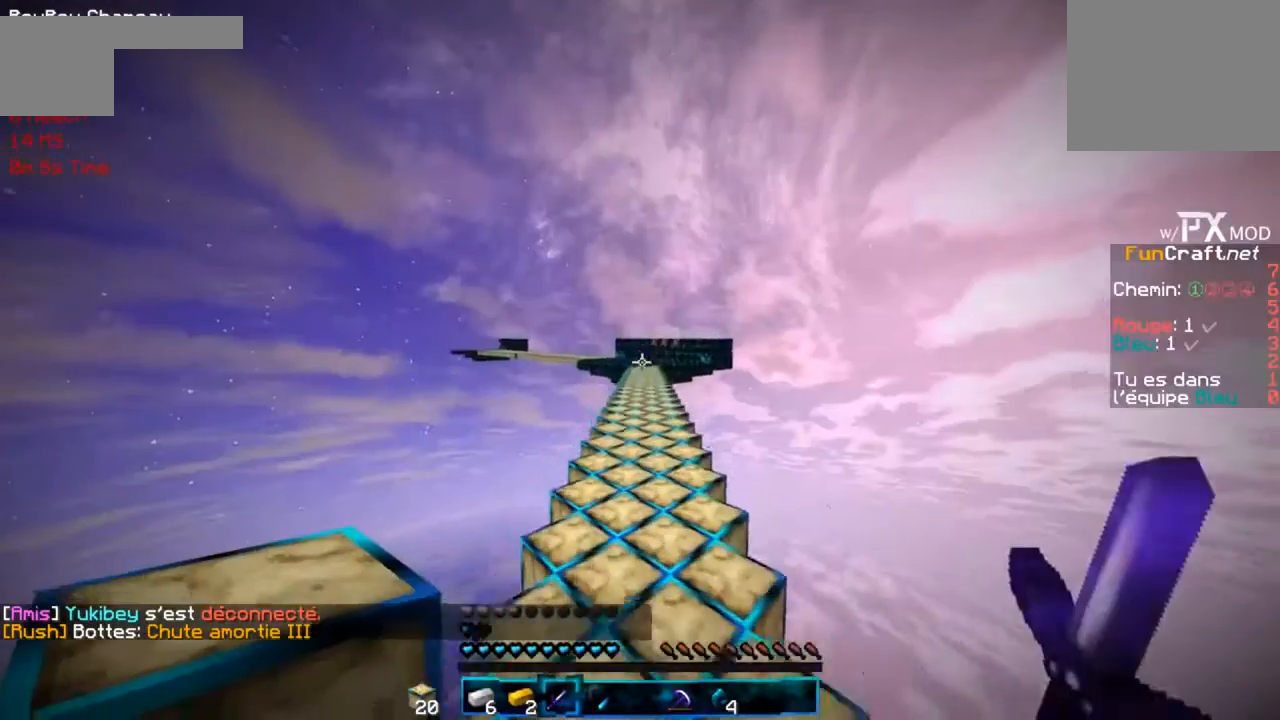
{"keys": ["r"], "events": []}
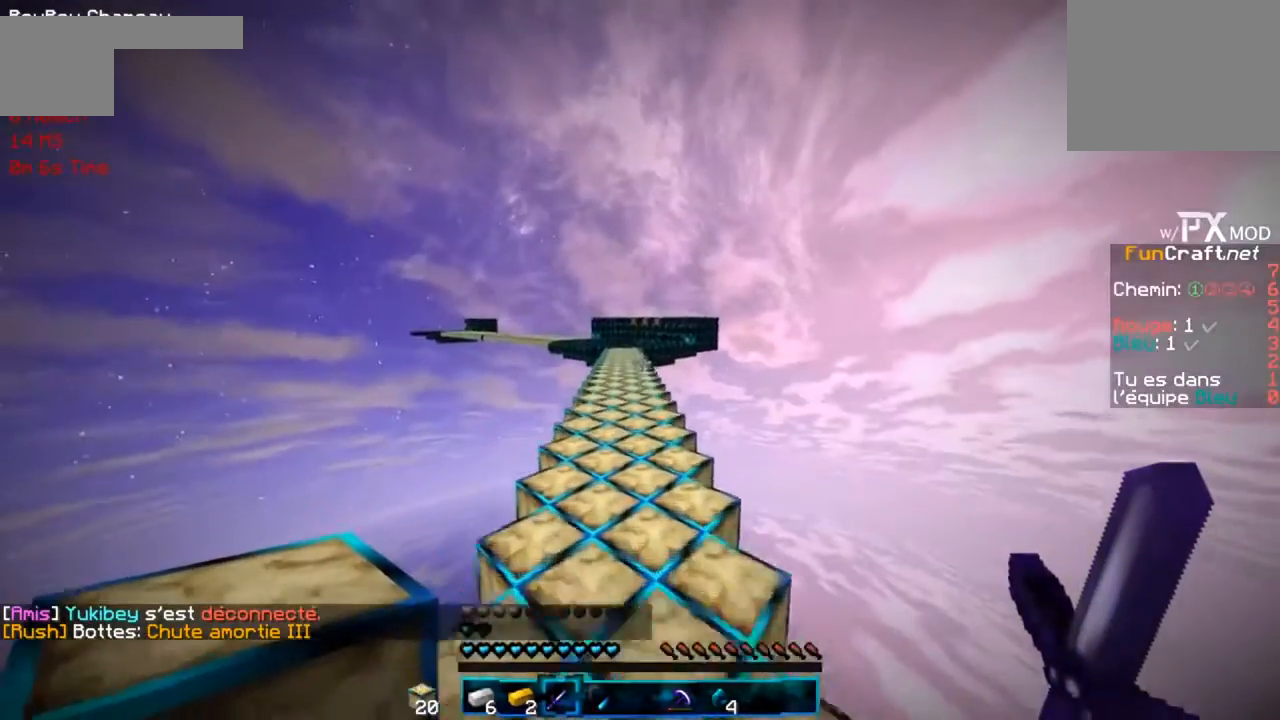
{"keys": ["r"], "events": []}
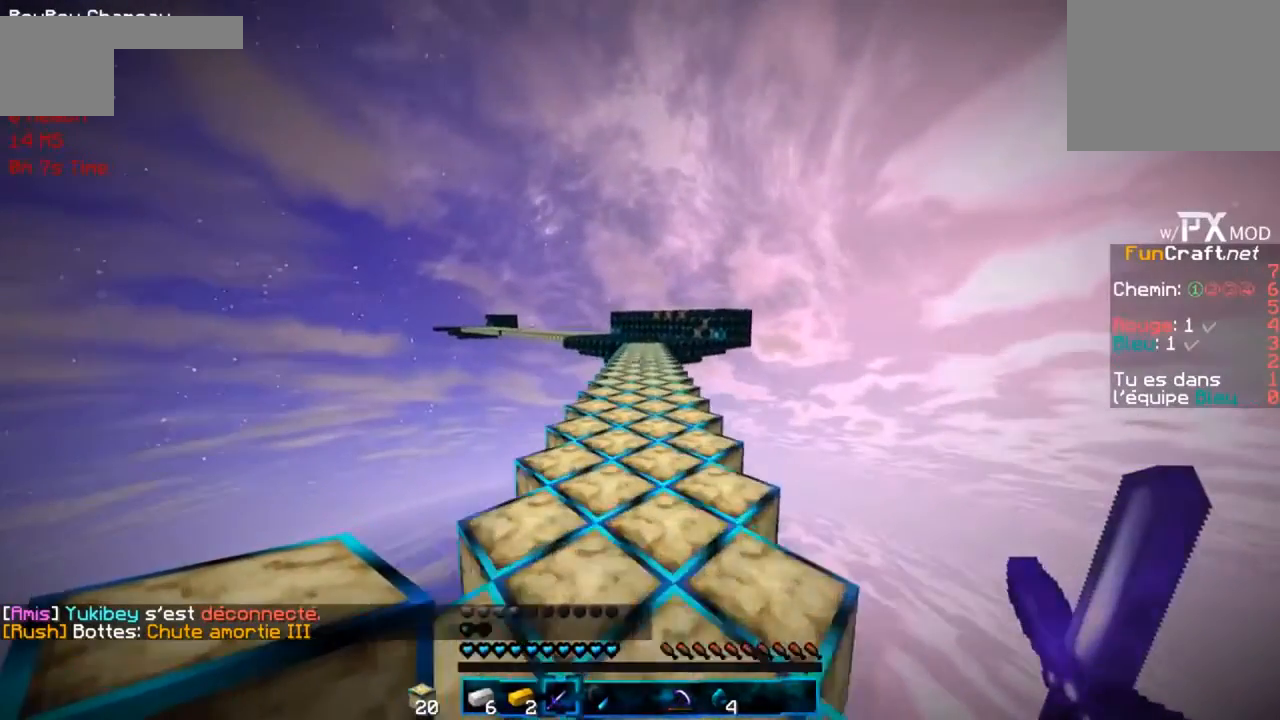
{"keys": ["r"], "events": []}
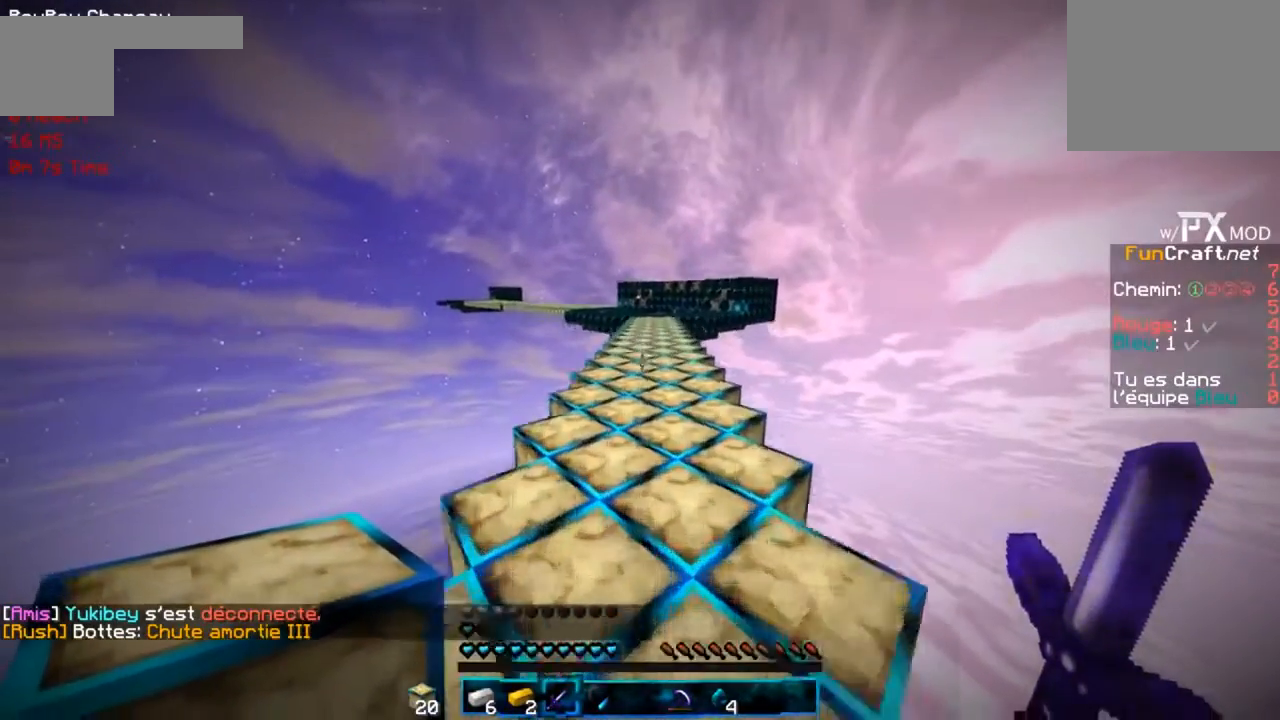
{"keys": ["r"], "events": []}
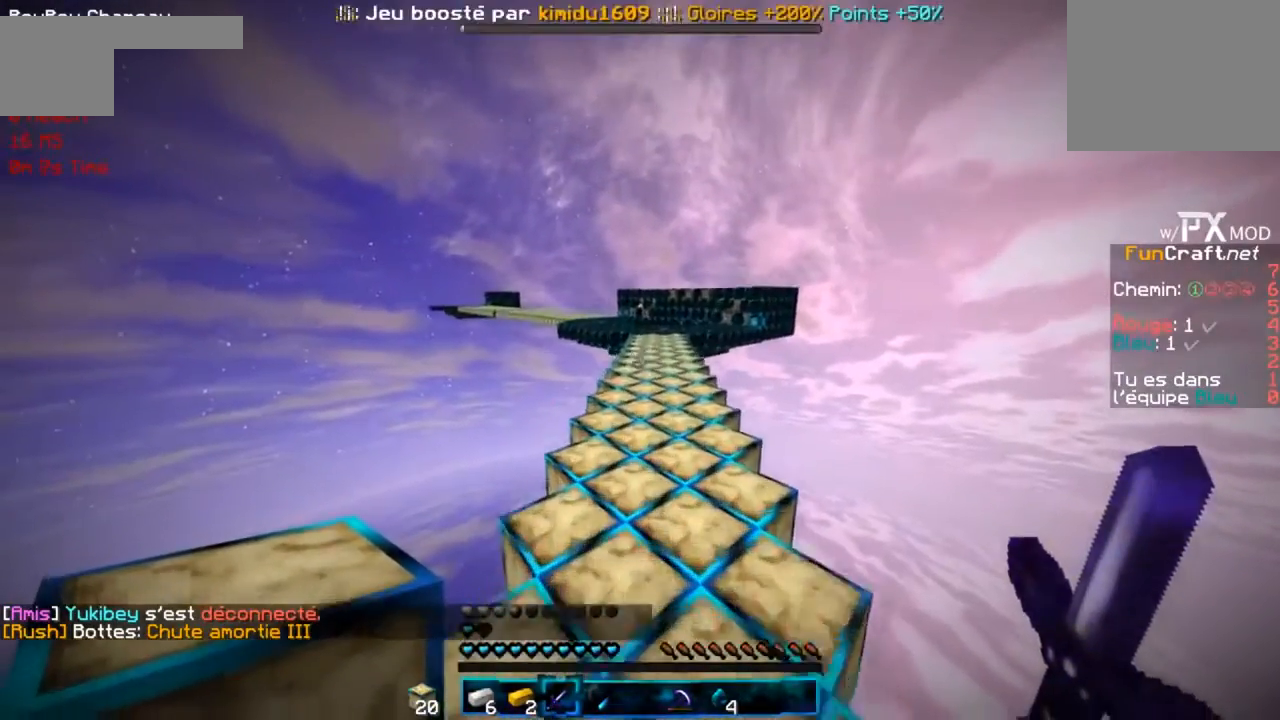
{"keys": ["r"], "events": []}
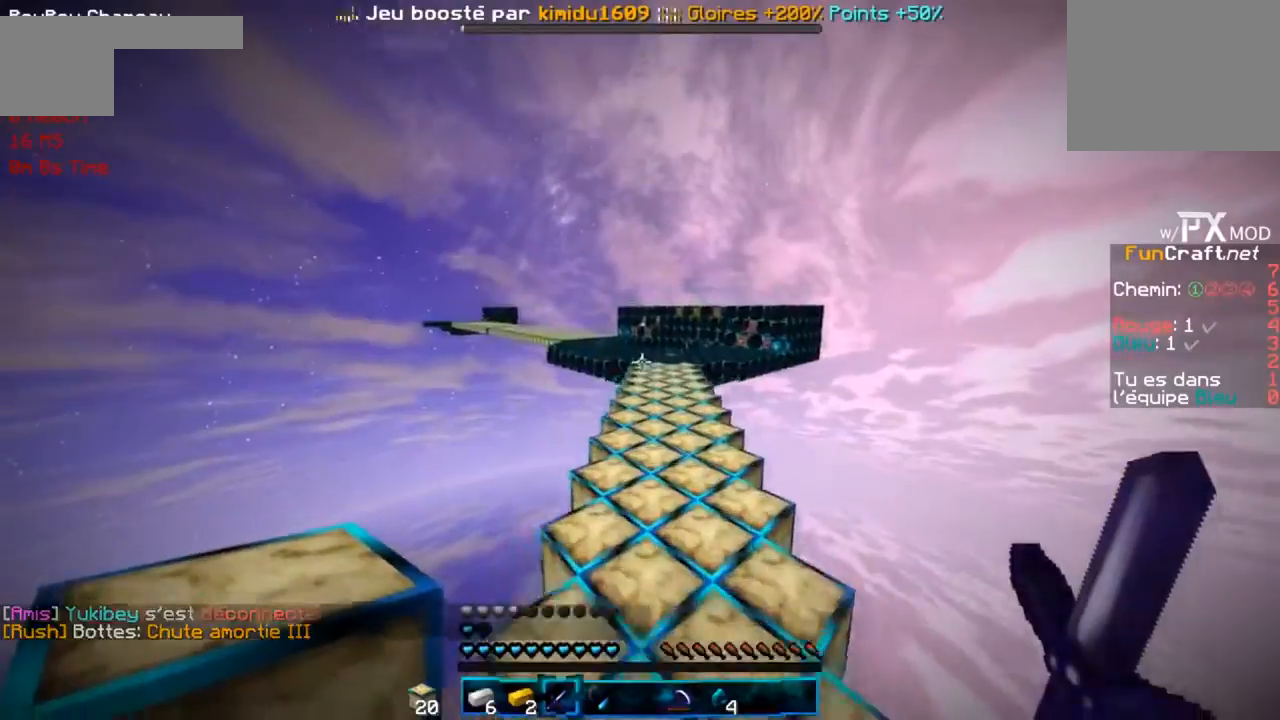
{"keys": ["r"], "events": []}
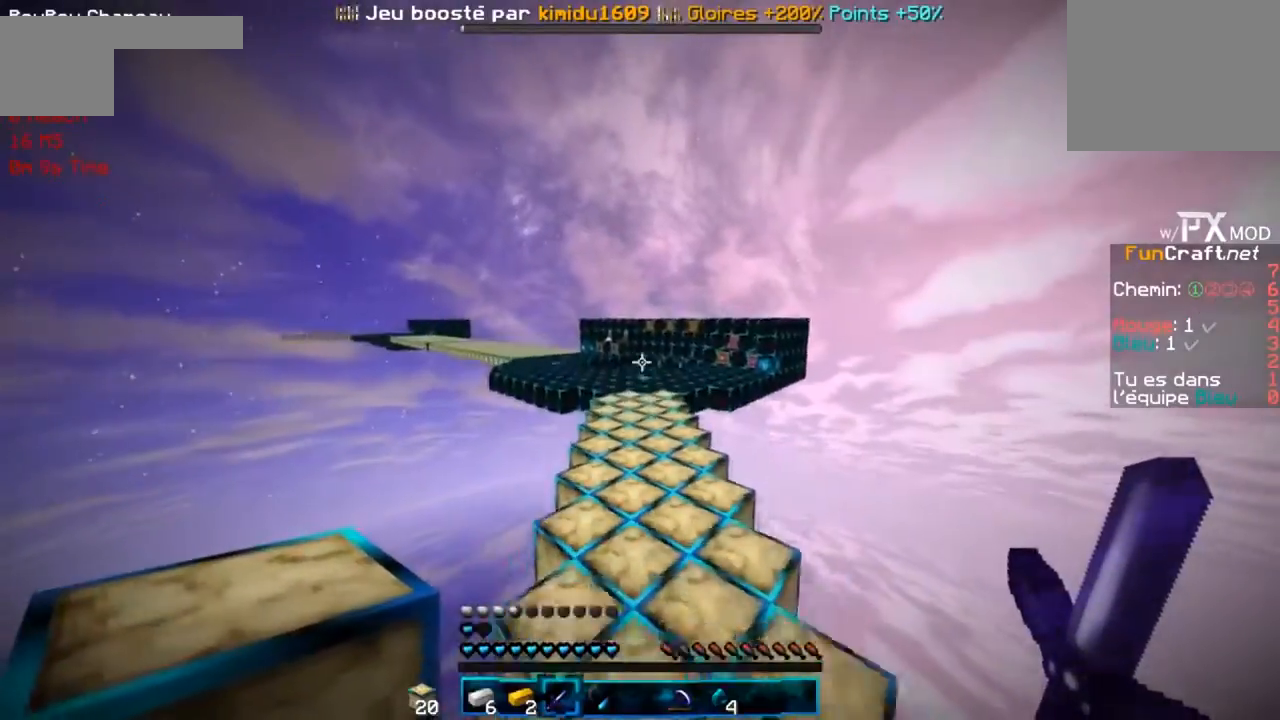
{"keys": ["r"], "events": []}
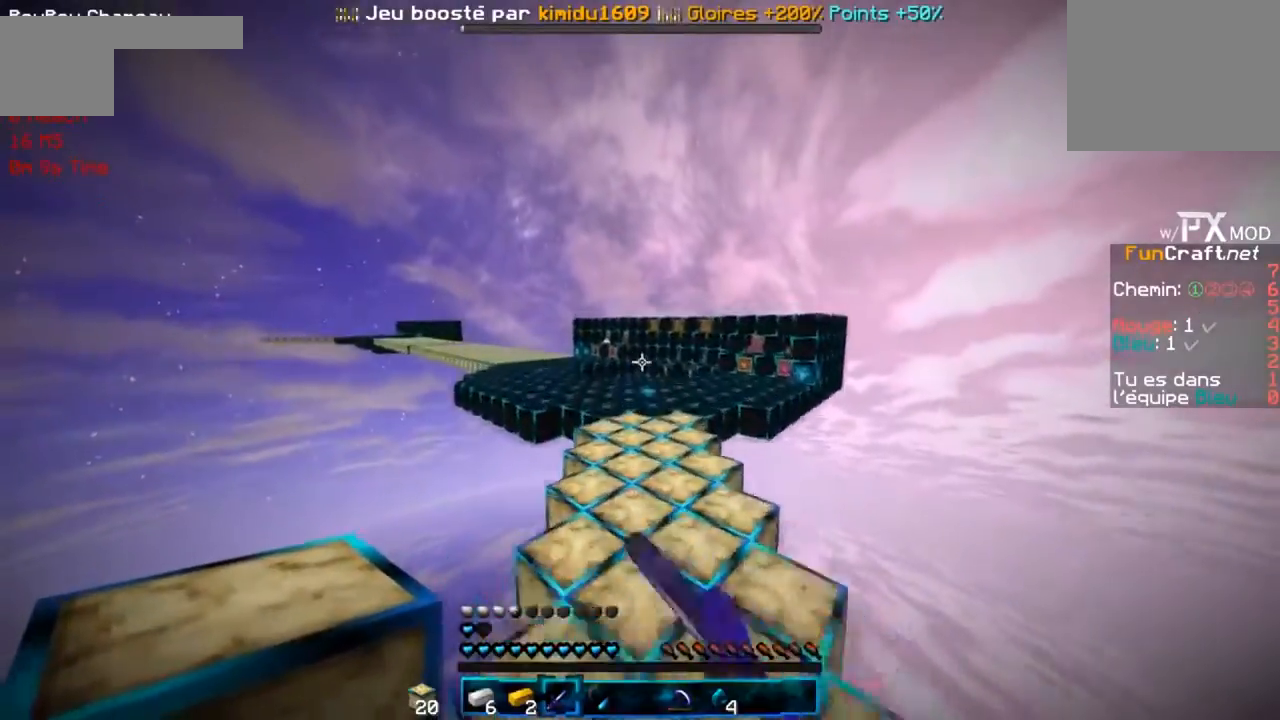
{"keys": ["r"], "events": []}
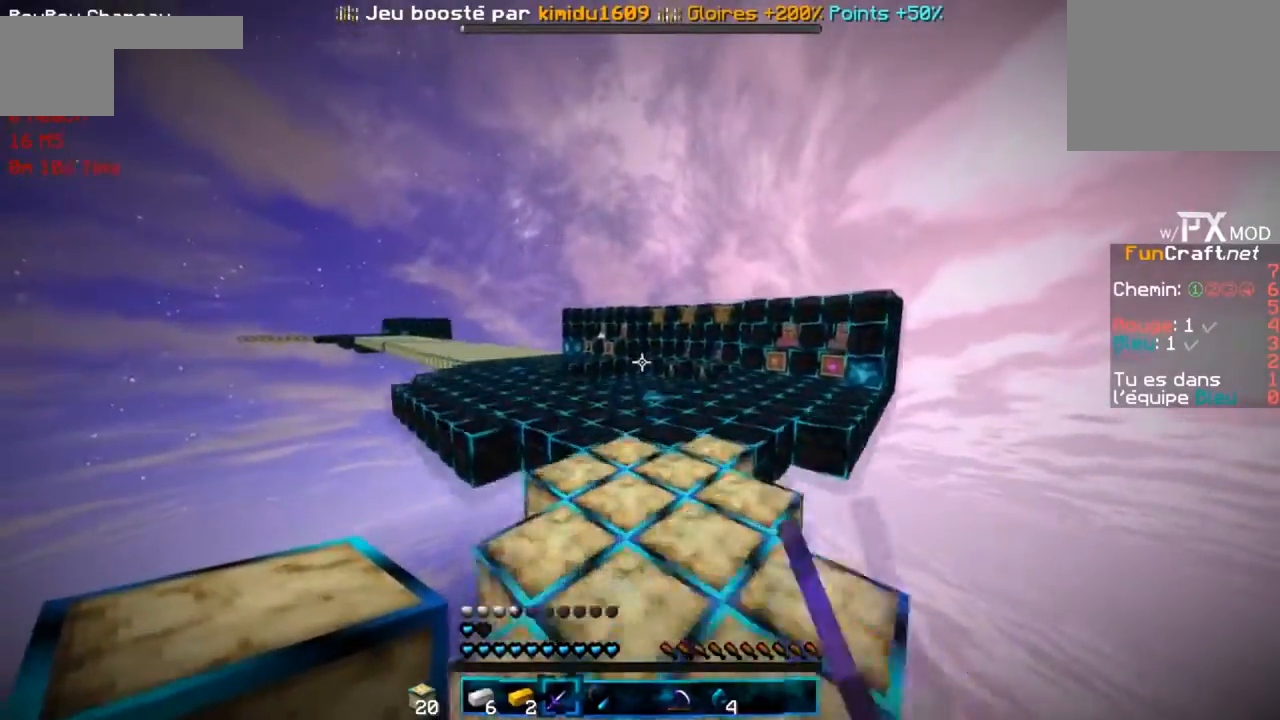
{"keys": ["g", "r"], "events": [[233, "g", "down"]]}
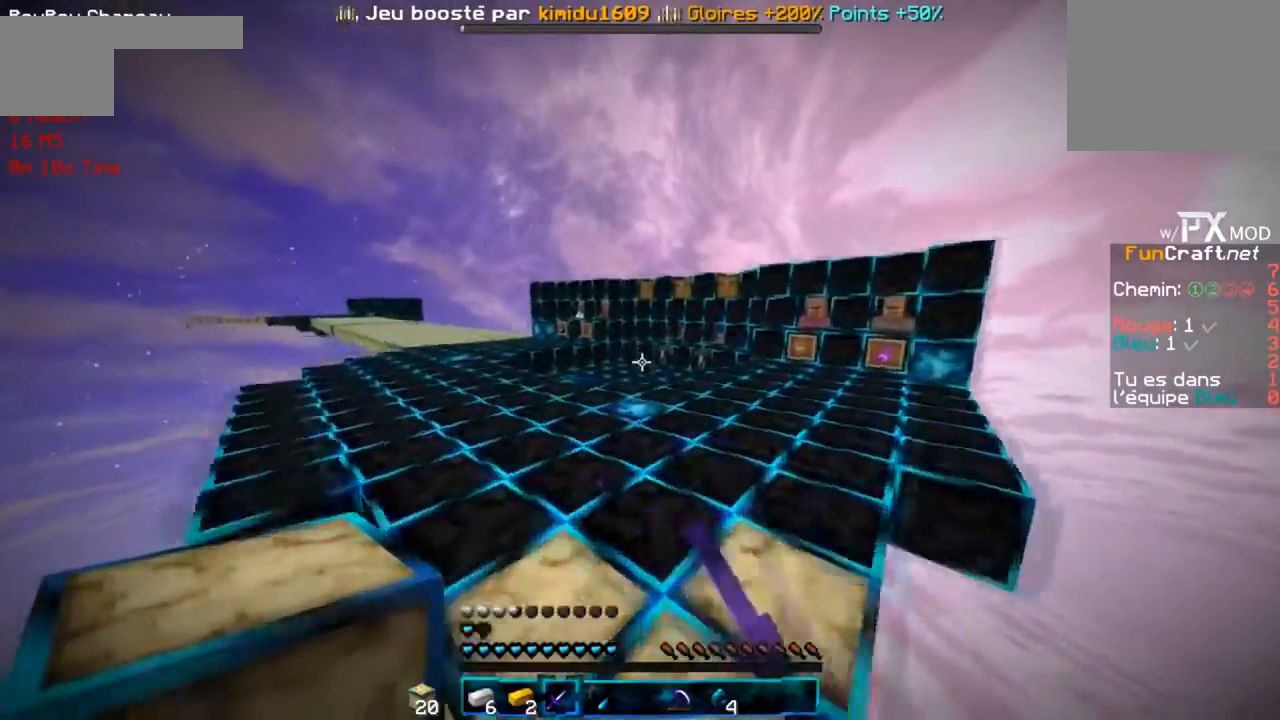
{"keys": ["g", "r"], "events": [[100, "g", "up"], [234, "g", "down"]]}
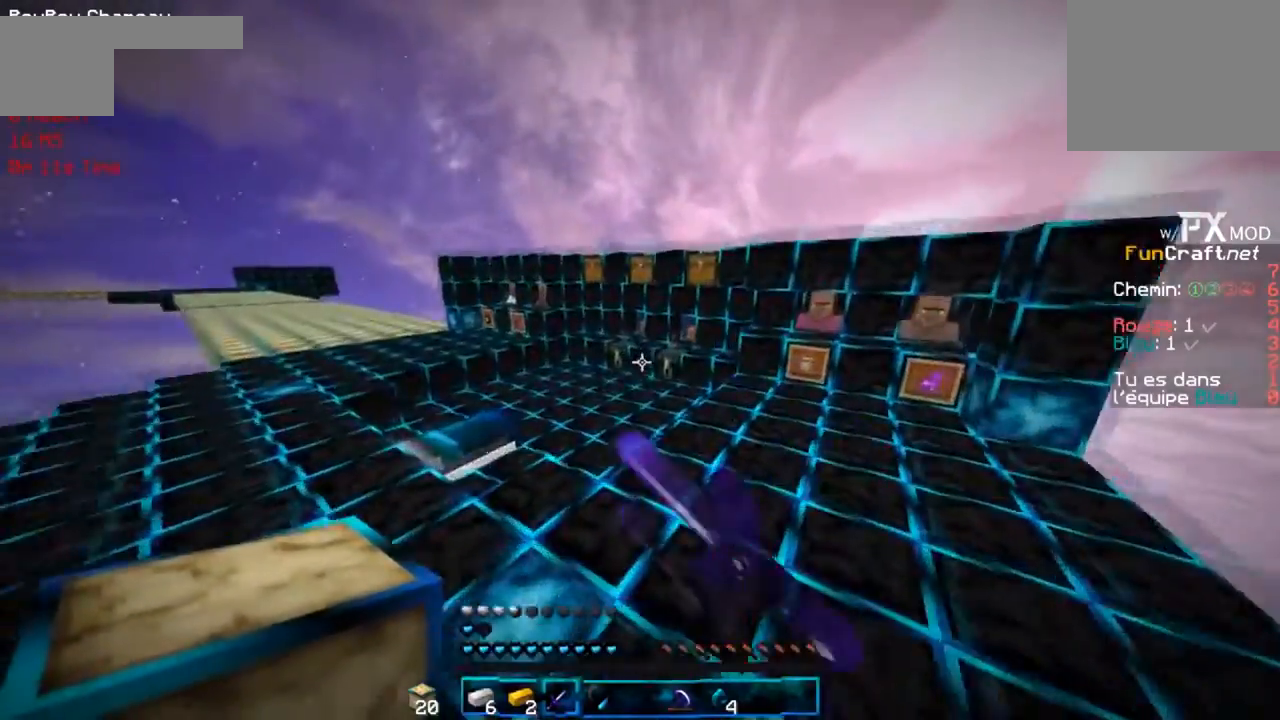
{"keys": ["g", "r"], "events": [[167, "g", "up"], [333, "g", "down"]]}
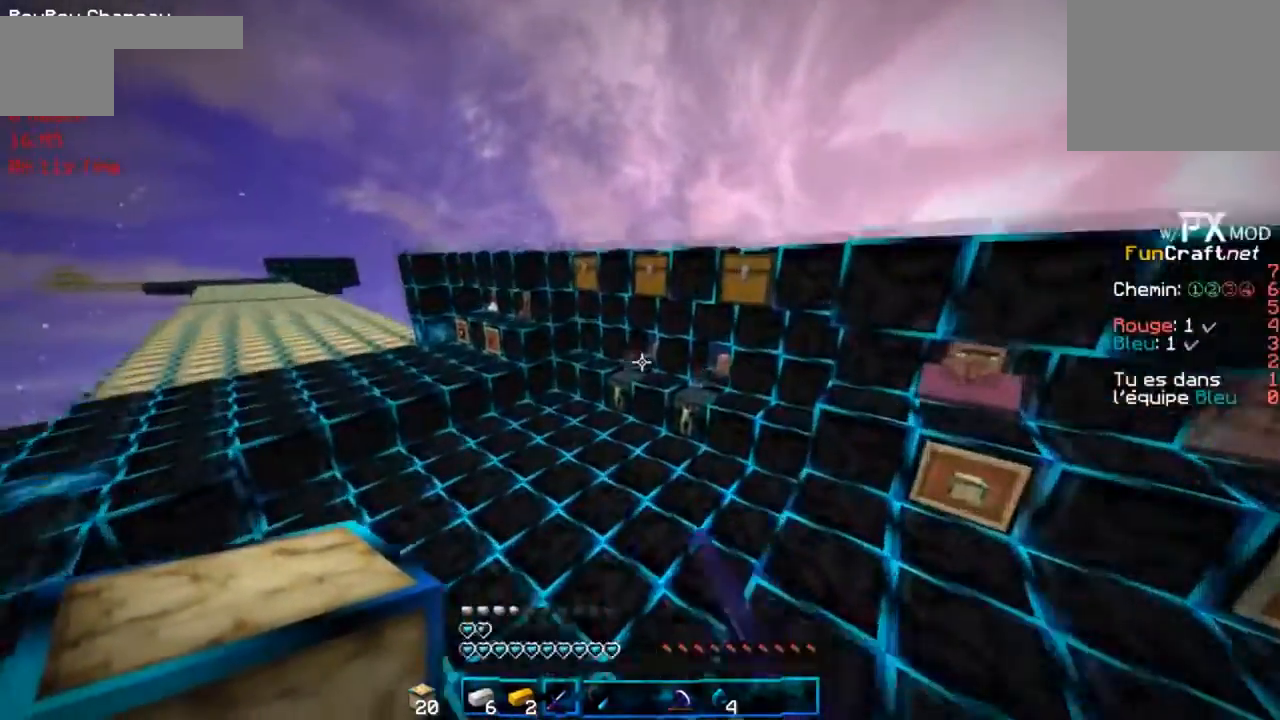
{"keys": ["r"], "events": [[334, "g", "up"]]}
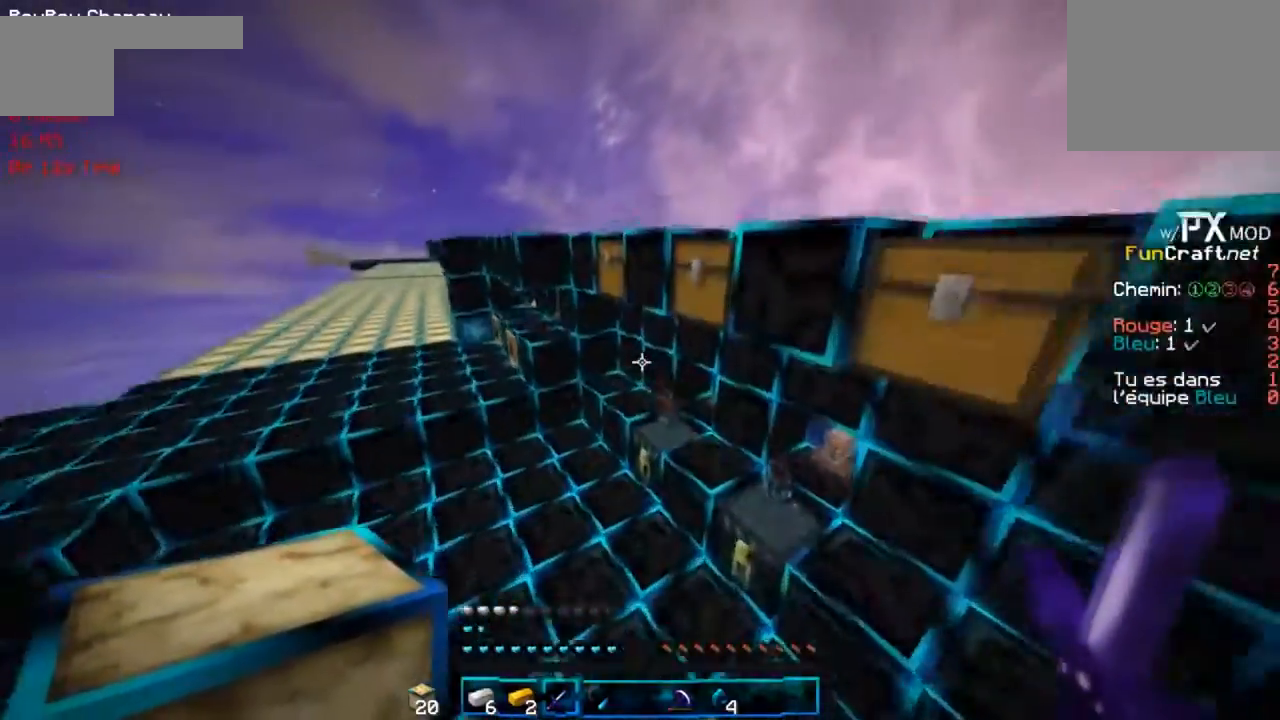
{"keys": ["d", "r"], "events": [[233, "d", "down"]]}
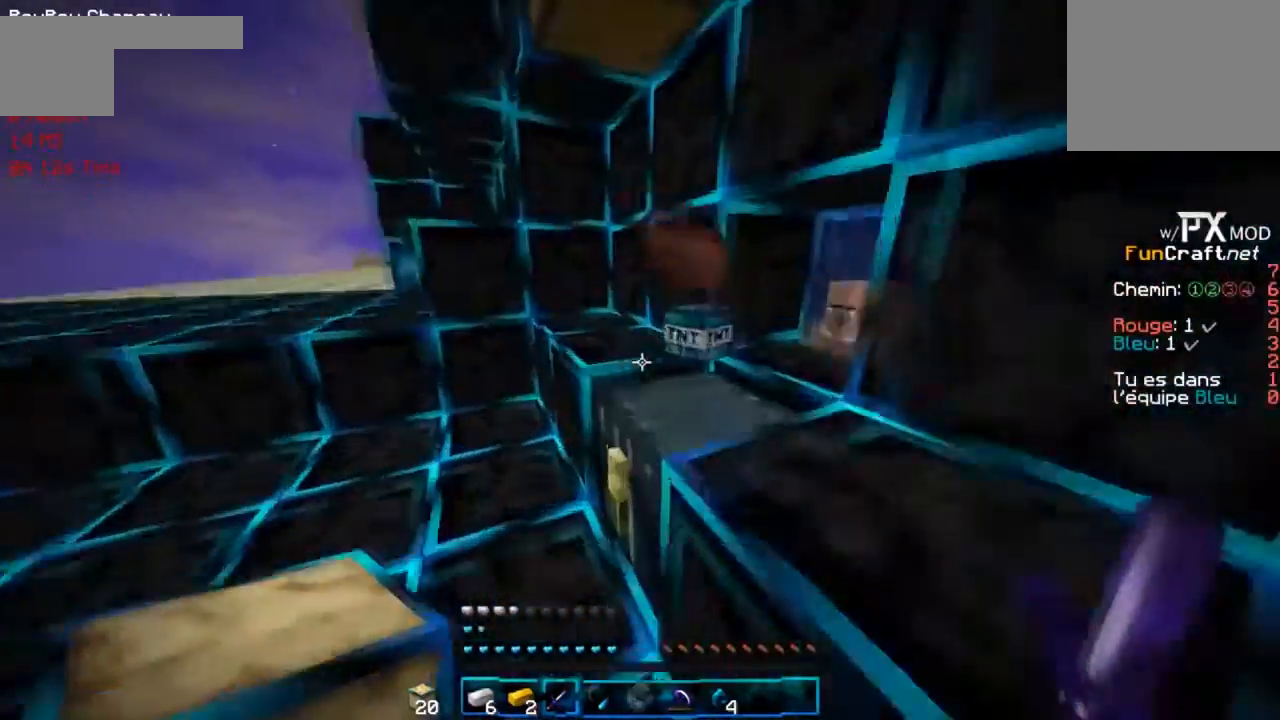
{"keys": ["d", "r"], "events": [[134, "d", "up"], [334, "d", "down"]]}
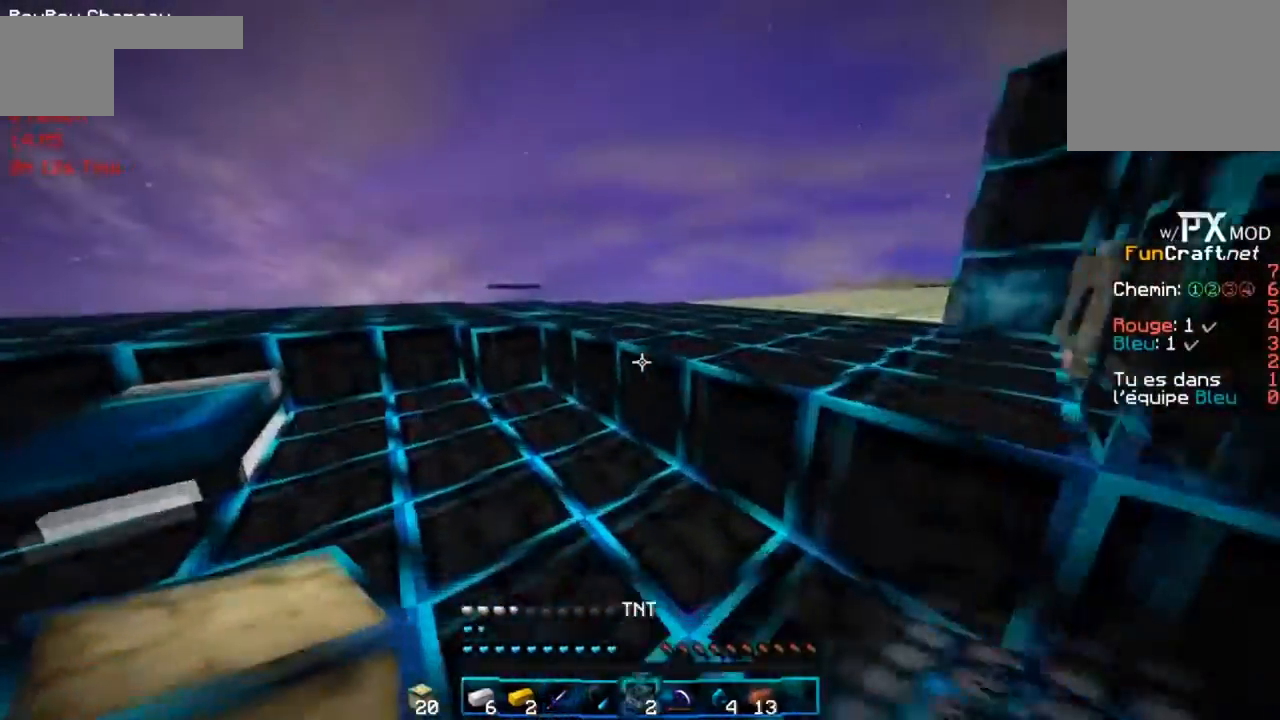
{"keys": ["d", "r"], "events": []}
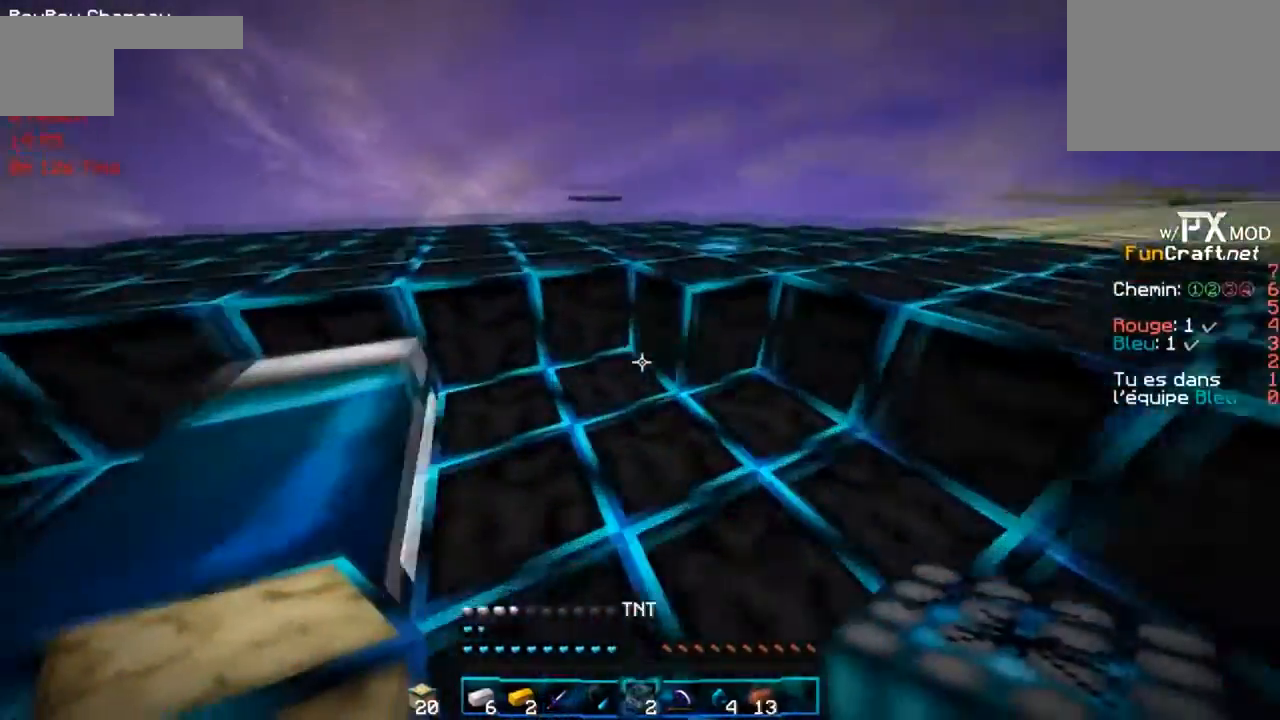
{"keys": [], "events": [[134, "r", "up"], [167, "d", "up"]]}
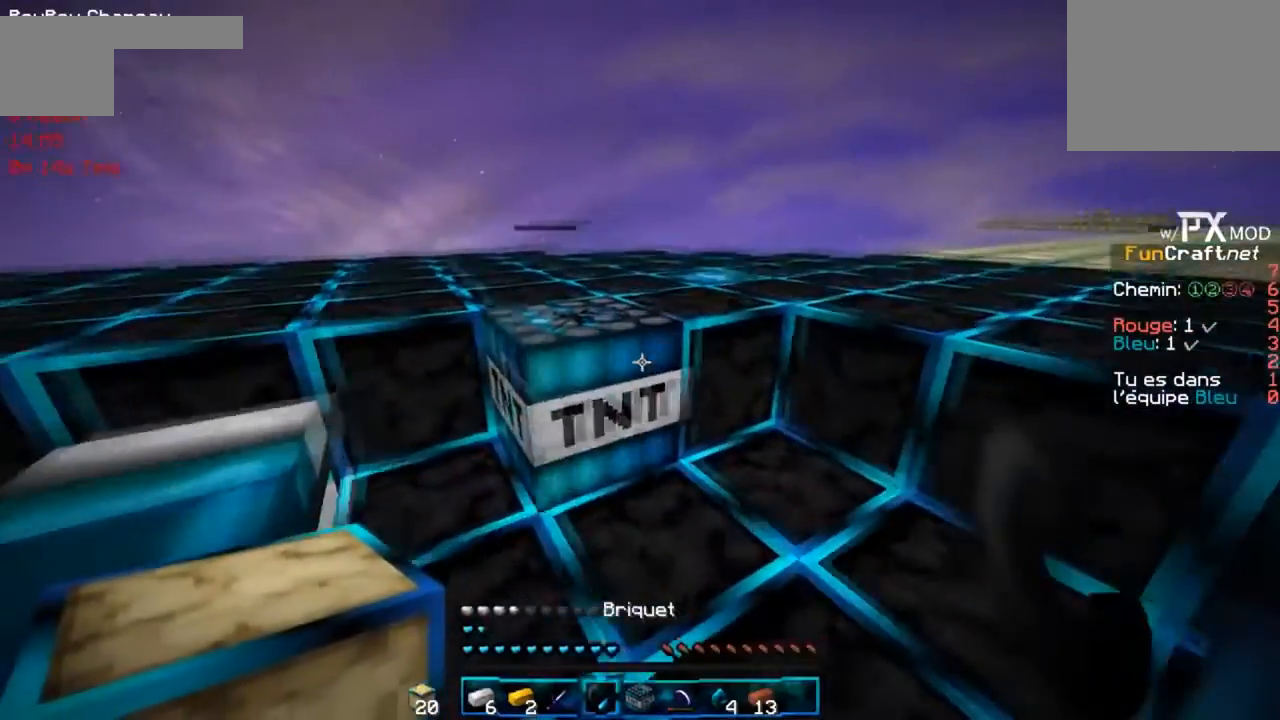
{"keys": ["g", "r"], "events": [[233, "g", "down"], [233, "r", "down"]]}
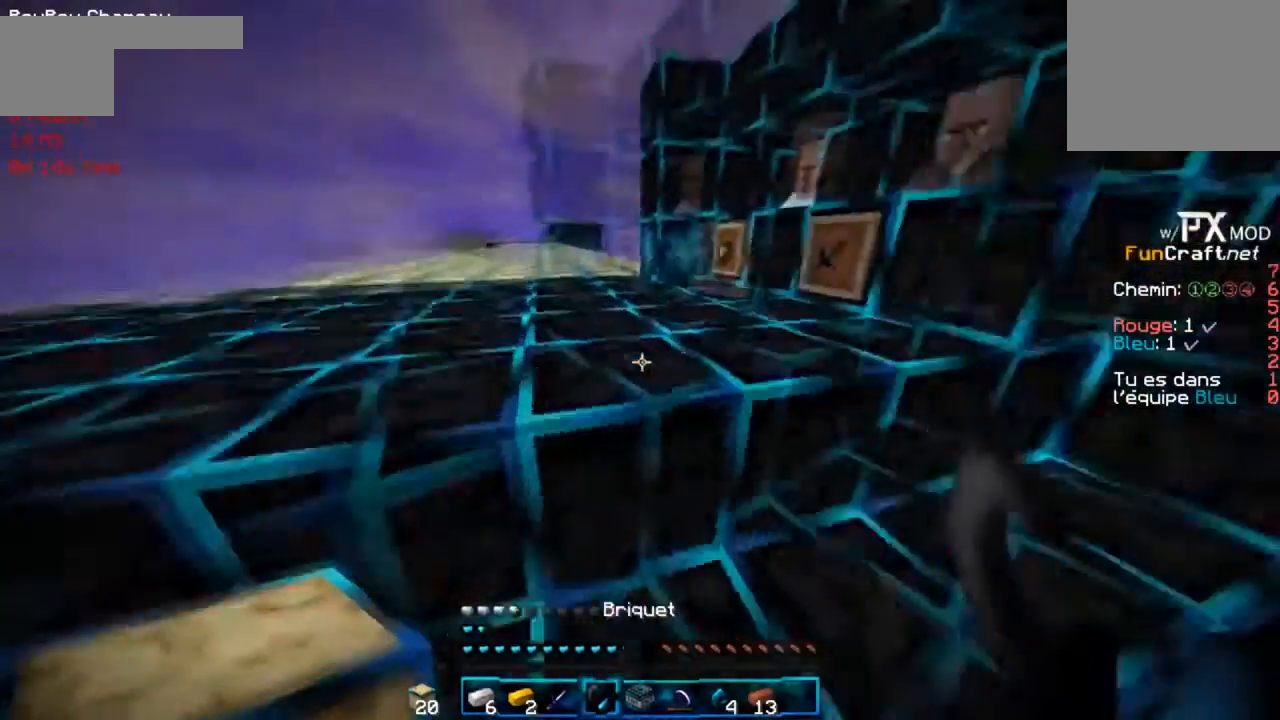
{"keys": ["g", "r"], "events": [[434, "g", "up"], [501, "g", "down"]]}
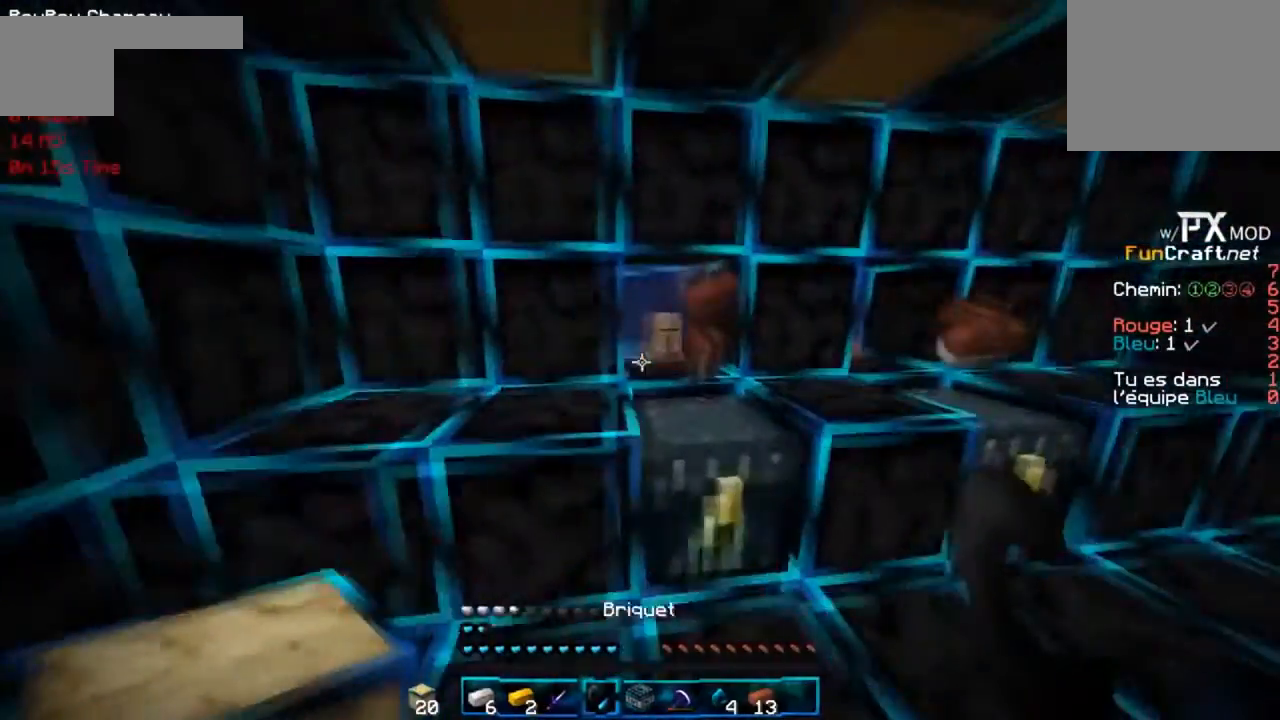
{"keys": ["g", "r"], "events": []}
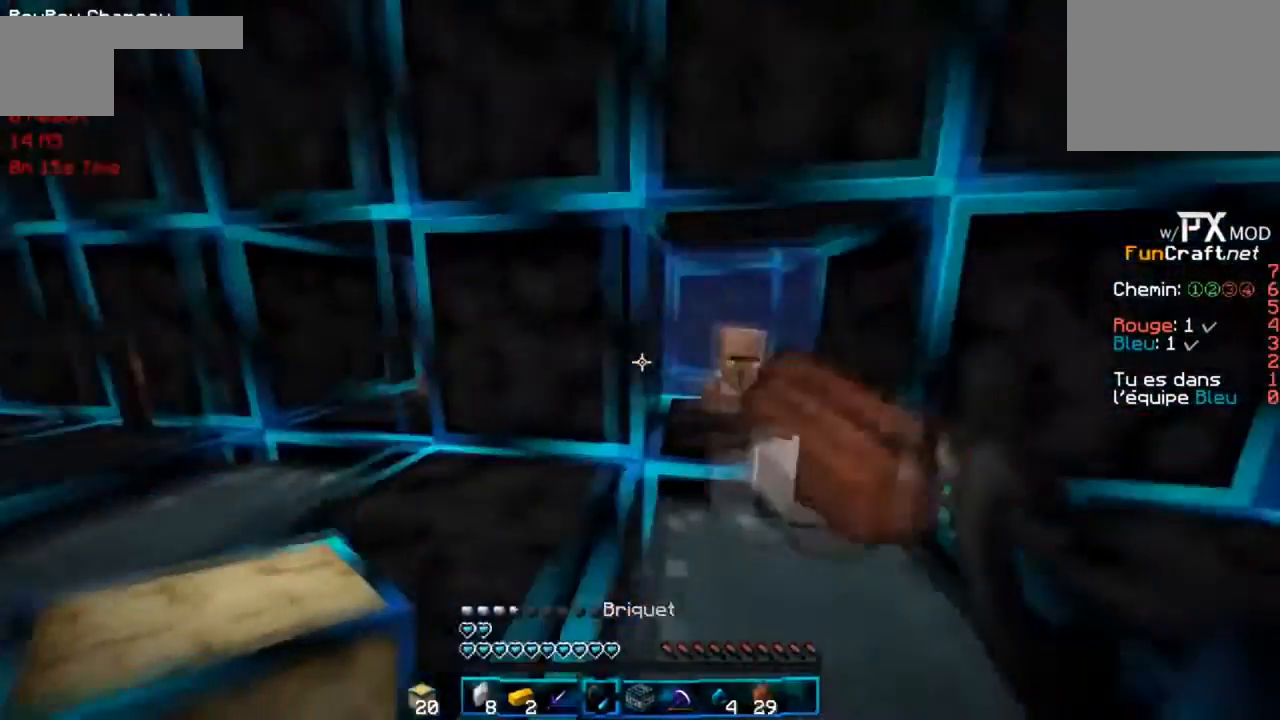
{"keys": [], "events": [[301, "g", "up"], [301, "r", "up"]]}